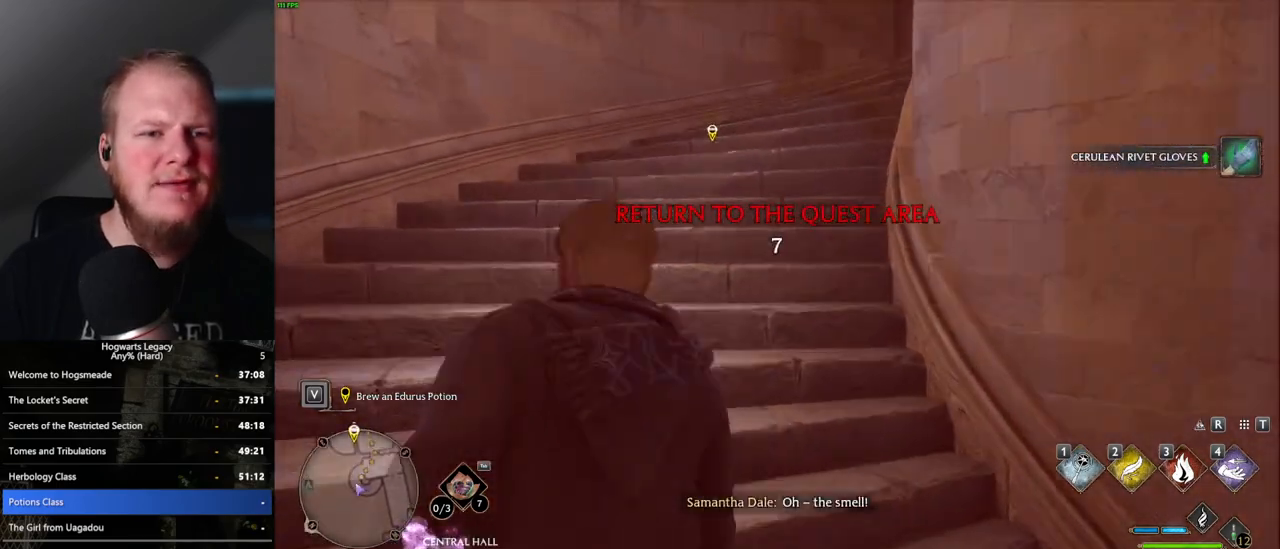
Gameplay with keyboard and mouse; each line is a JSON object with the keys and mouse buttons held at the frame after it. "events" lists presses ("down") and releases ("up") of ".", "/", "0", "1", "2", "3", "4", "5", "6", "7", "8", "9", "a", "alt_l", "alt_r", "b", "backslash", "backspace", "c", "caps_lock", "comma", "ctrl_l", "ctrl_r", "d", "e", "equals", "escape", "f", "f1", "f10", "f11", "f12", "f2", "f3", "f4", "f5", "f6", "f7", "f8", "f9", "g", "h", "i", "j", "k", "l", "lbracket", "m", "minus", "n", "o", "p", "q", "quote", "r", "rbracket", "return", "s", "semicolon", "shift_l", "shift_r", "space", "super_l", "super_r", "t", "tab", "tilde", "u", "v", "w", "x", "y", "z", "mouse_left", "mouse_wheel", "mouse_right", "mouse_mb4" and "mouse_mb5" between this image and that frame as [ms after this image, input, new state], when the widget could be followed in between. "mouse_left", "mouse_wheel", "mouse_right", "mouse_mb4", "mouse_mb5" = the "left", "wheel", "right", "mb4", "mb5" buttons of the "mouse" list. No other keys are recorded. "wheel" means that the mouse wheel is clicked or scrolled. Mouse movement is not recorded.
{"keys": ["w"], "mouse": [], "events": []}
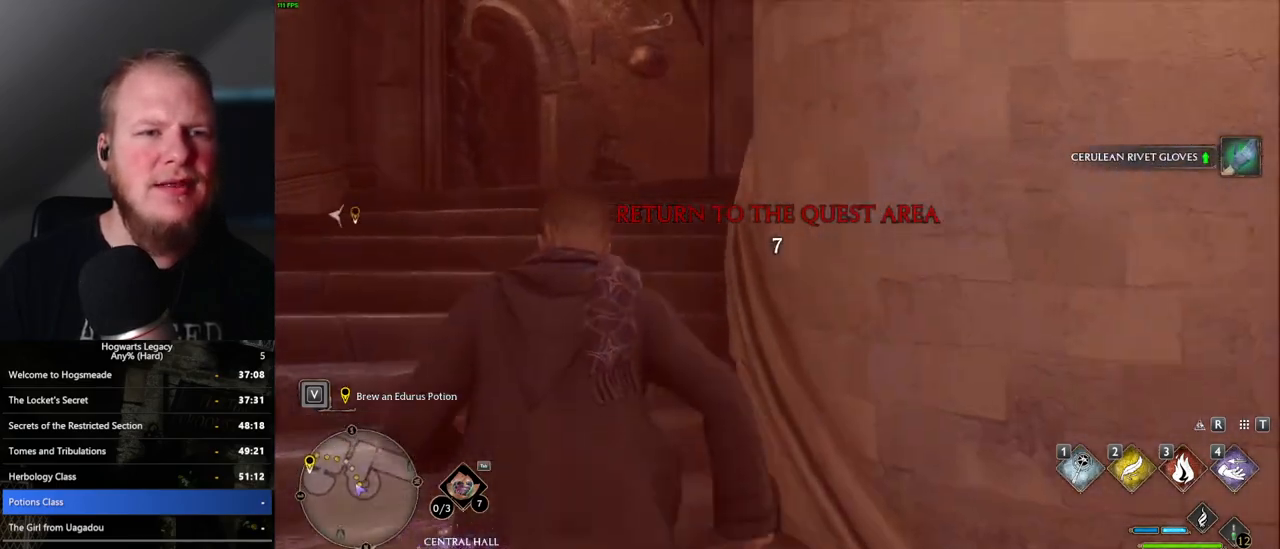
{"keys": ["w"], "mouse": [], "events": []}
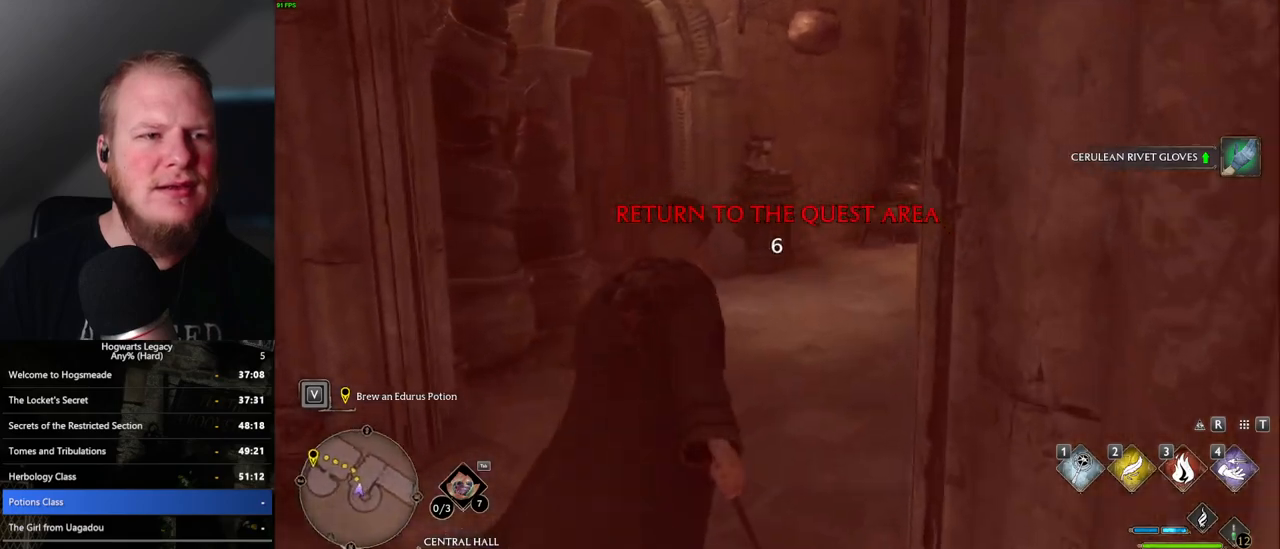
{"keys": ["w"], "mouse": [], "events": []}
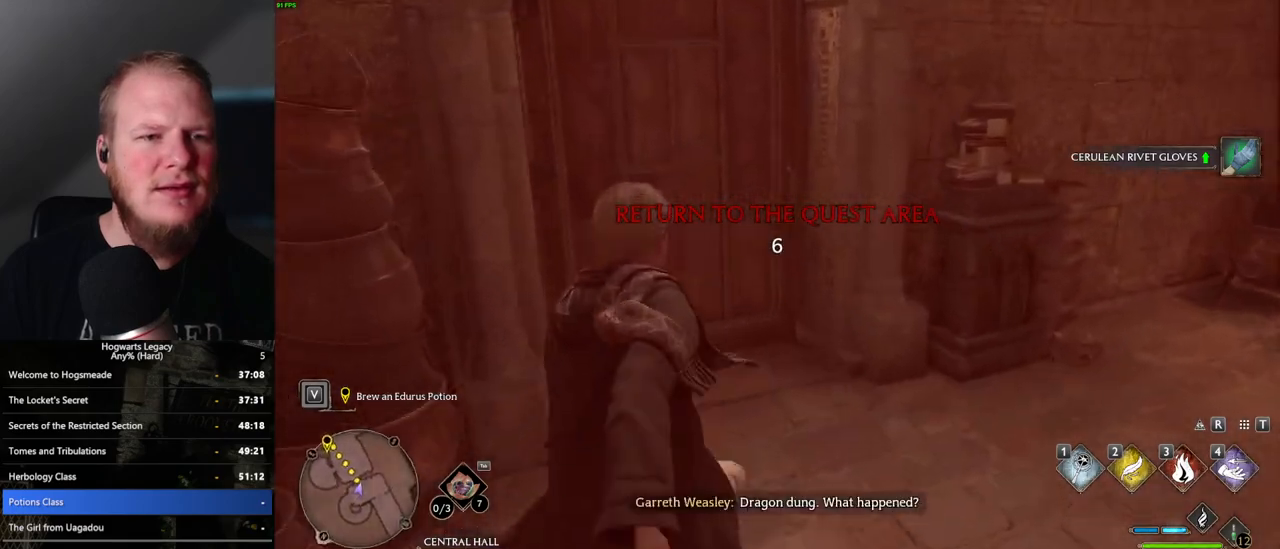
{"keys": ["w"], "mouse": [], "events": [[83, "space", "down"], [217, "space", "up"]]}
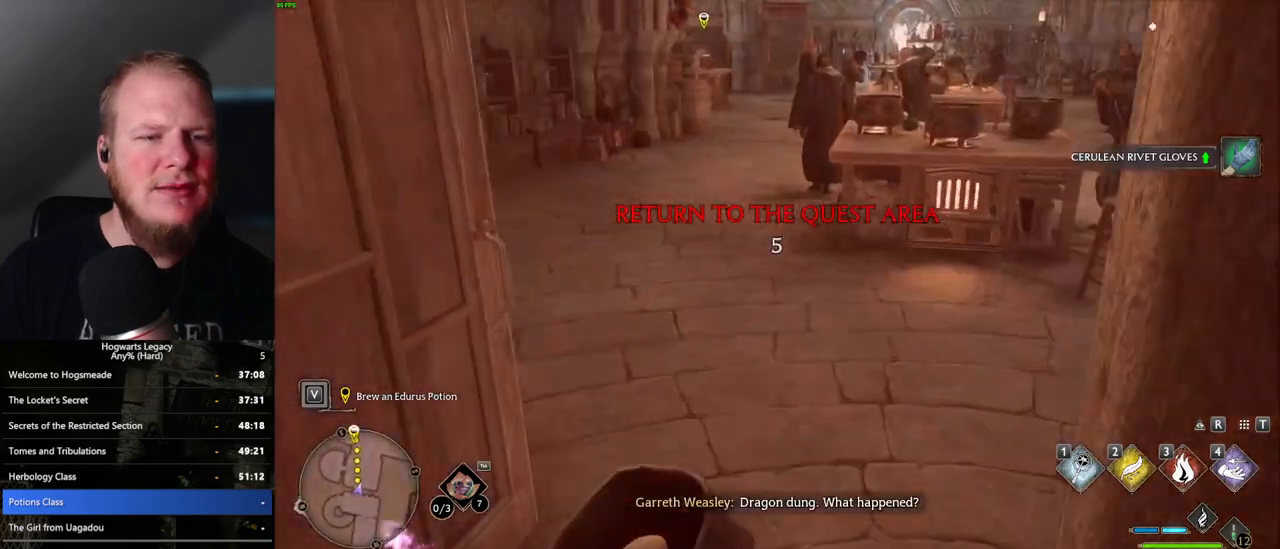
{"keys": ["w"], "mouse": [], "events": []}
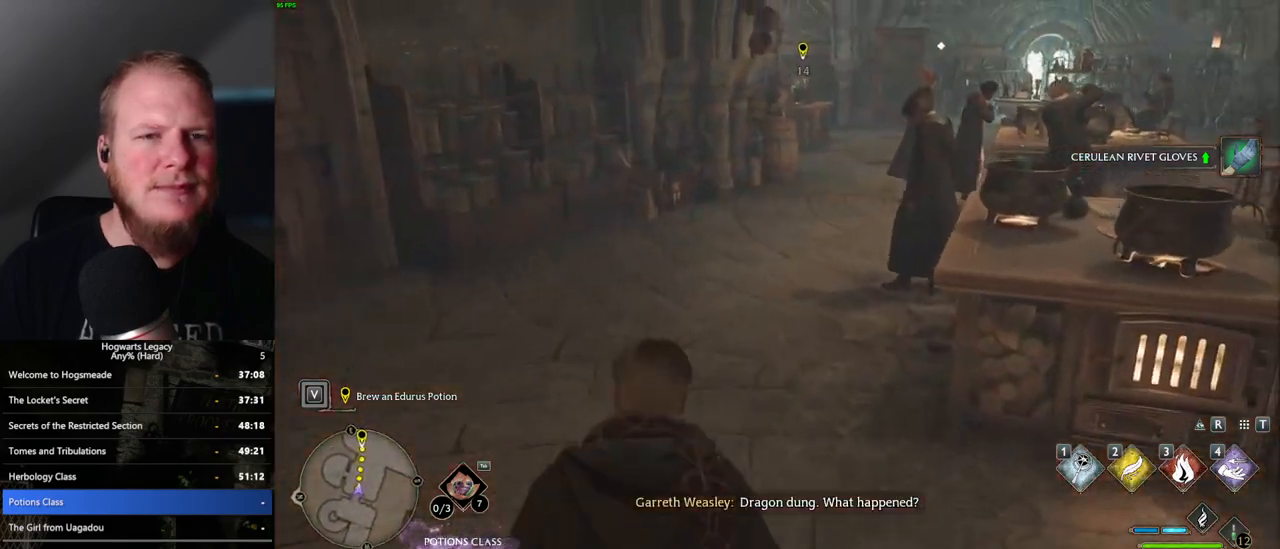
{"keys": ["w"], "mouse": [], "events": []}
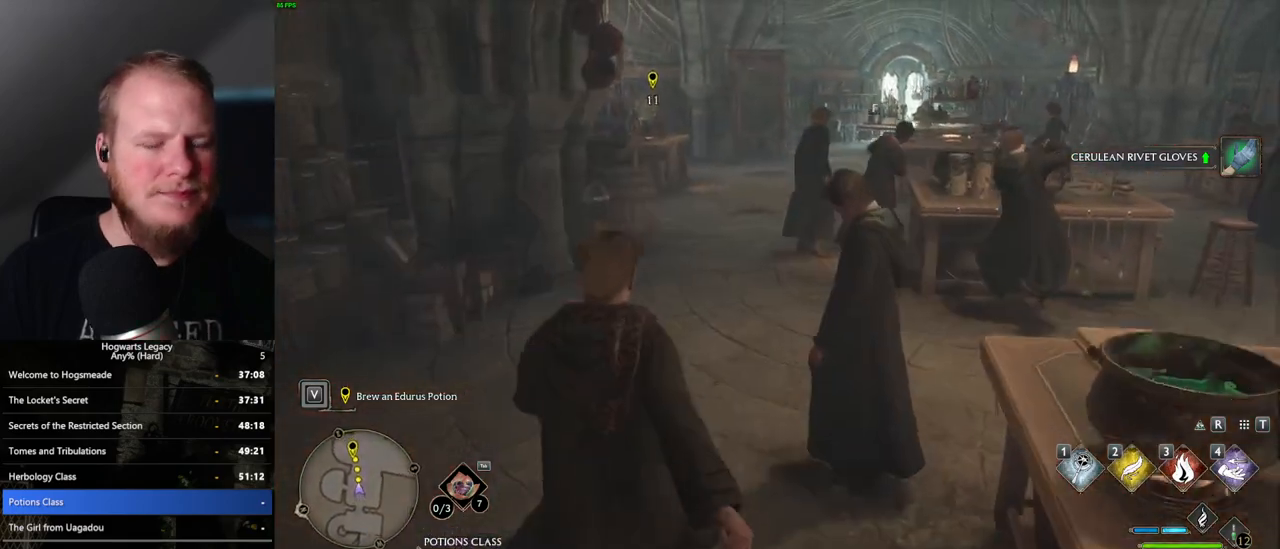
{"keys": ["w"], "mouse": [], "events": []}
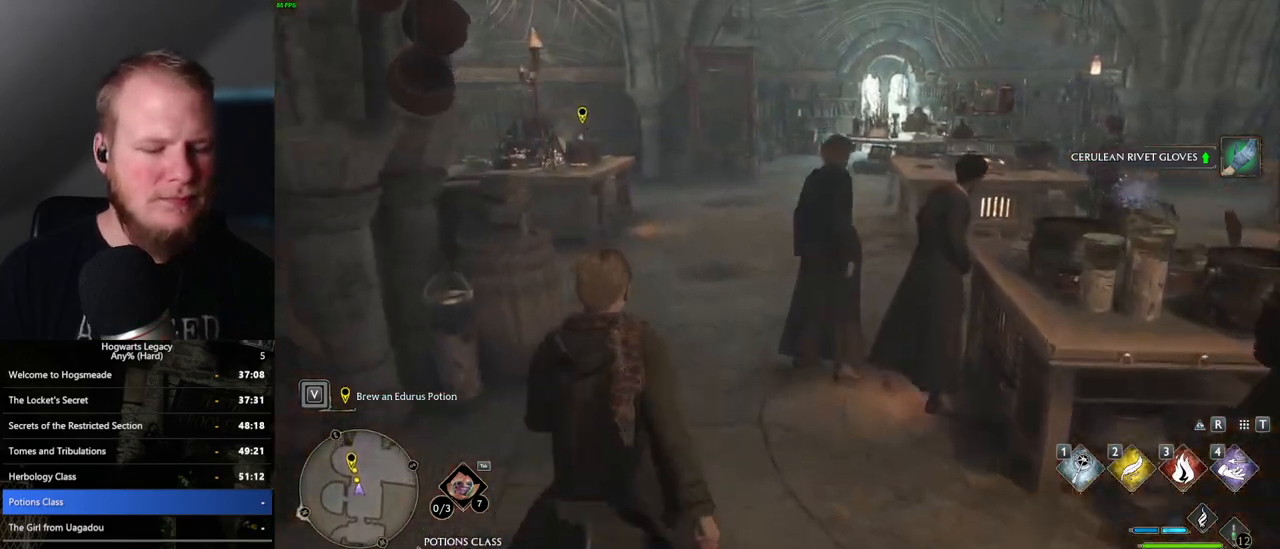
{"keys": ["w"], "mouse": [], "events": []}
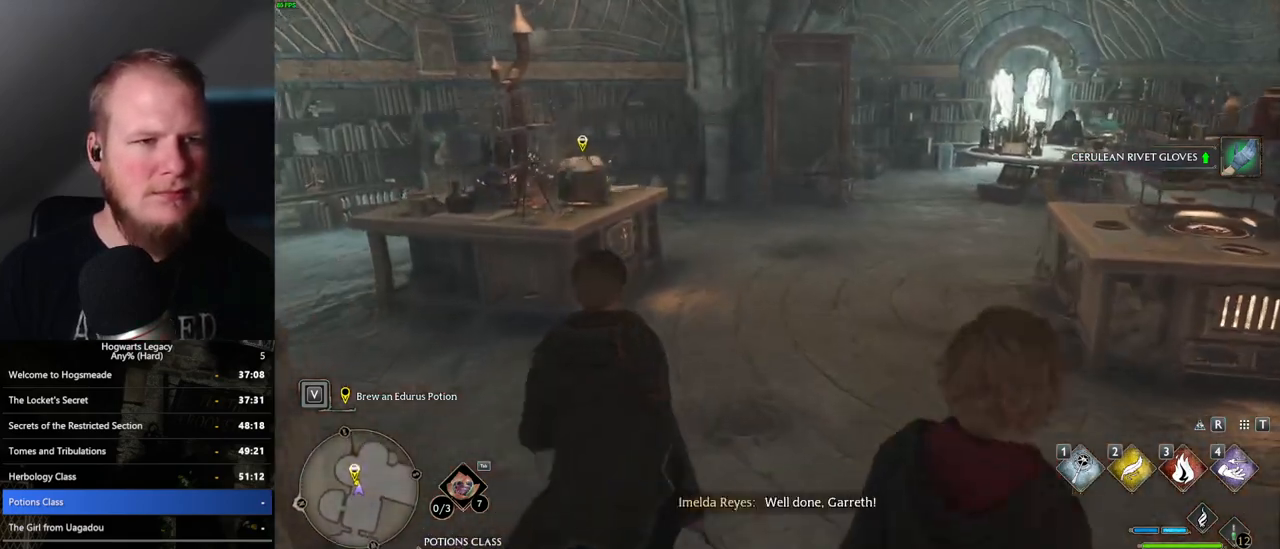
{"keys": ["i"], "mouse": [], "events": [[450, "i", "down"], [450, "w", "up"]]}
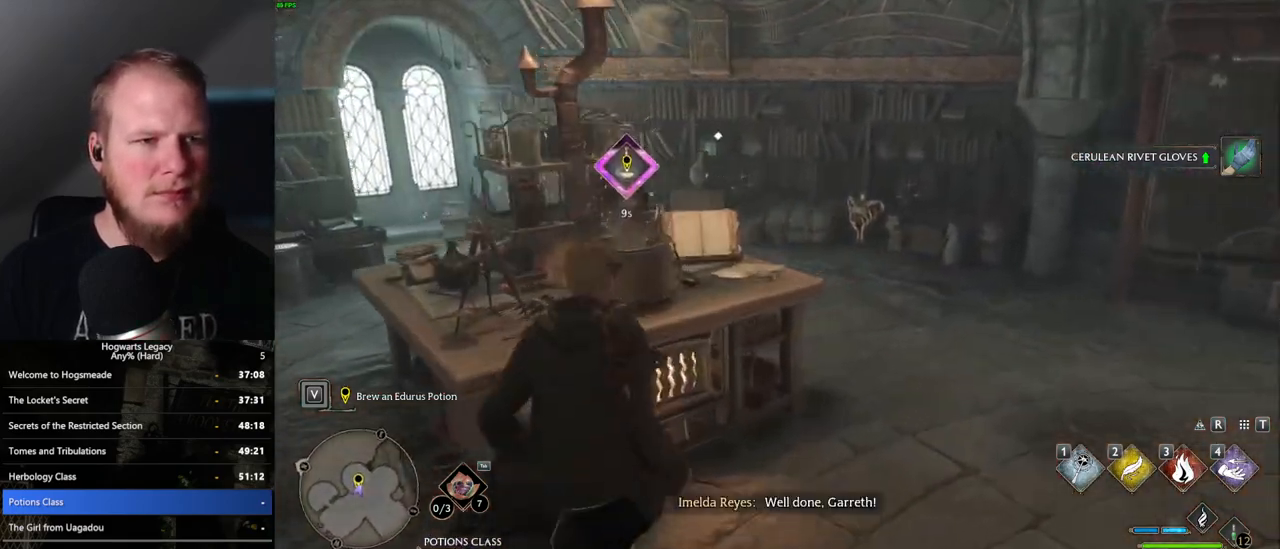
{"keys": [], "mouse": [], "events": [[50, "i", "up"]]}
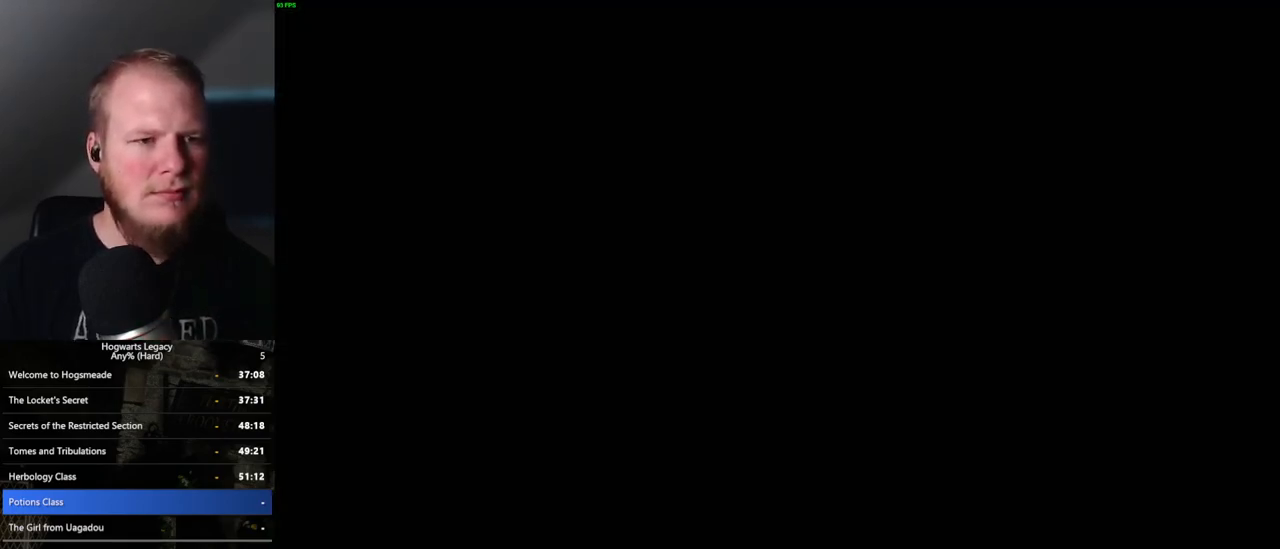
{"keys": [], "mouse": [], "events": []}
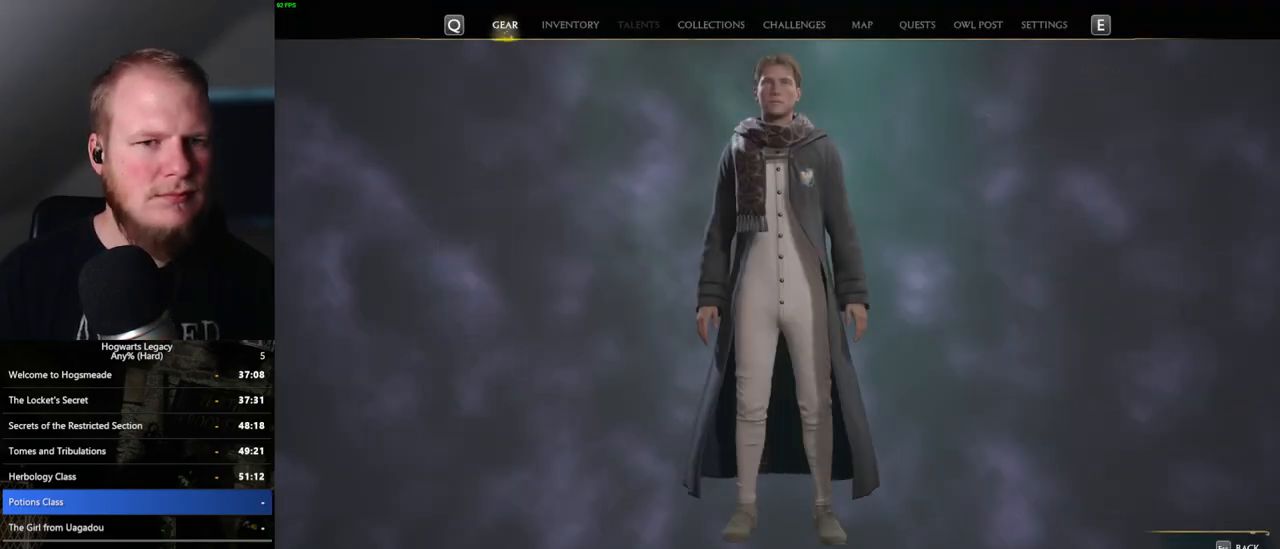
{"keys": [], "mouse": [], "events": []}
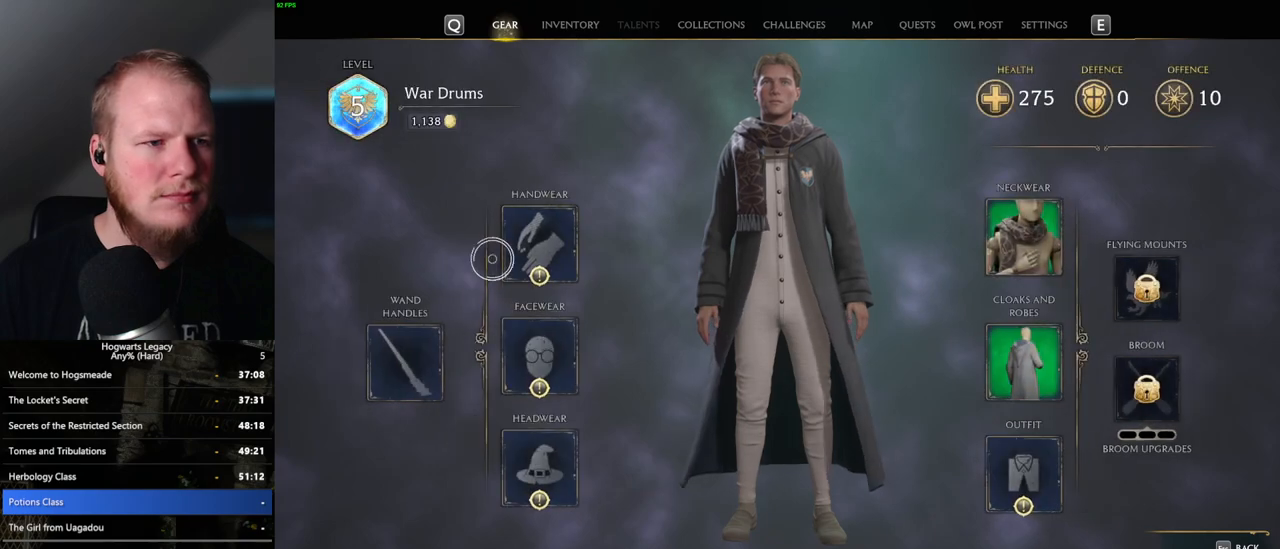
{"keys": [], "mouse": [], "events": [[67, "mouse_left", "down"], [167, "mouse_left", "up"]]}
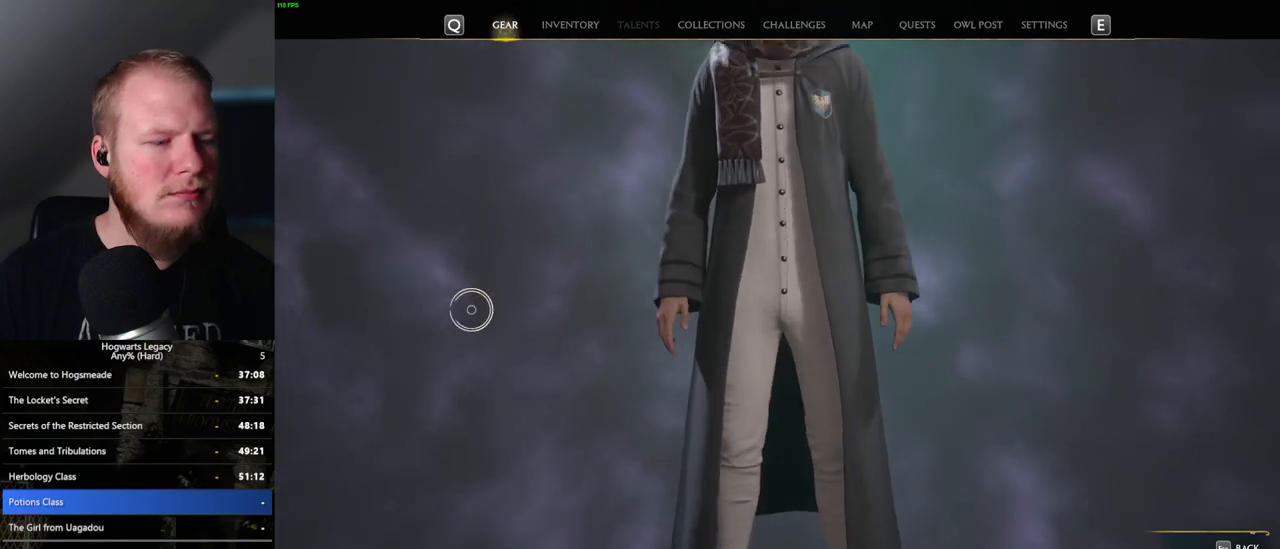
{"keys": [], "mouse": [], "events": []}
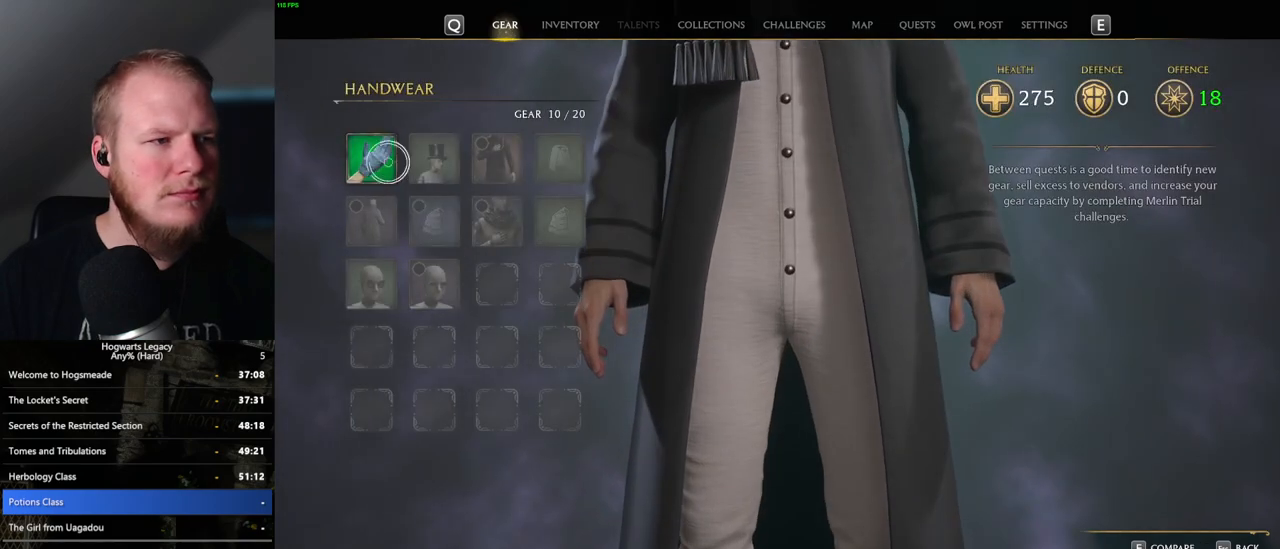
{"keys": ["escape"], "mouse": [], "events": [[83, "mouse_left", "down"], [200, "mouse_left", "up"], [433, "escape", "down"]]}
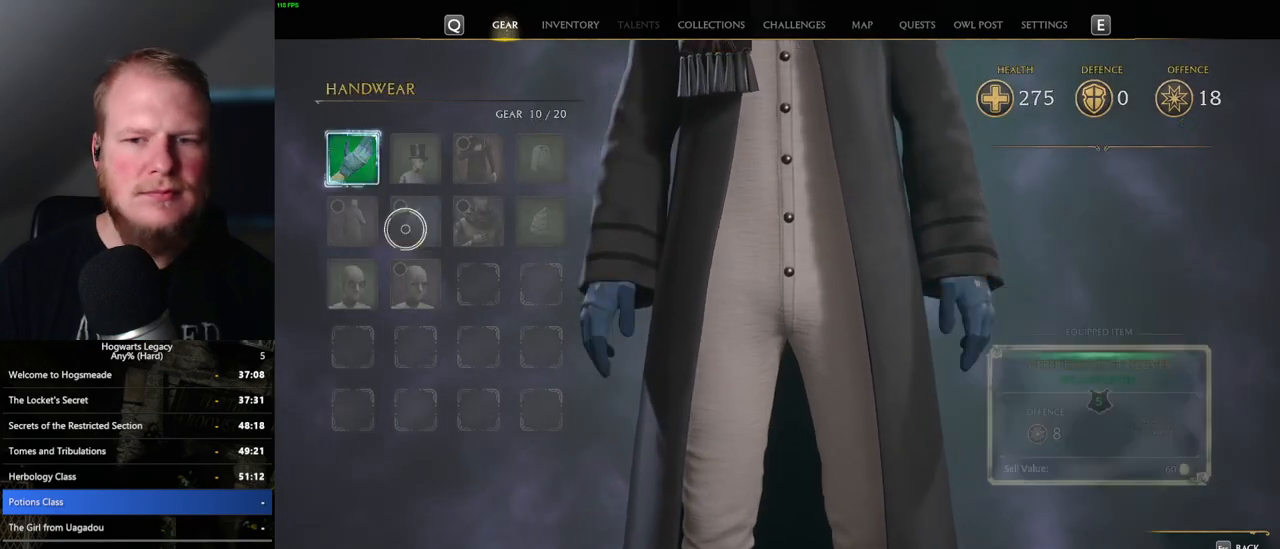
{"keys": [], "mouse": [], "events": [[17, "escape", "up"]]}
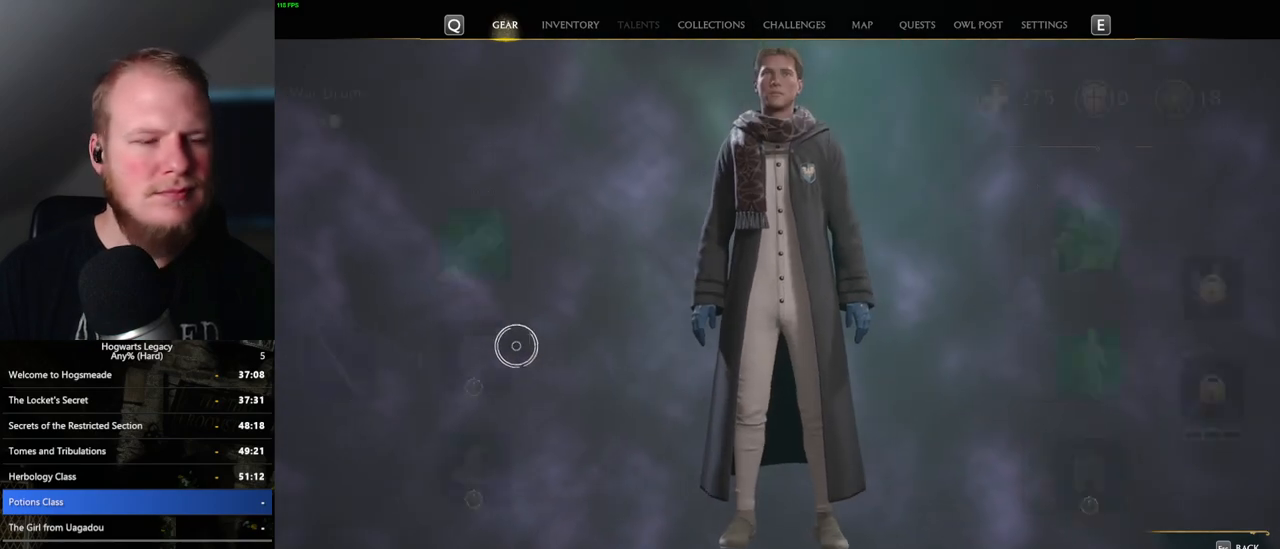
{"keys": [], "mouse": [], "events": [[250, "mouse_left", "down"], [333, "mouse_left", "up"]]}
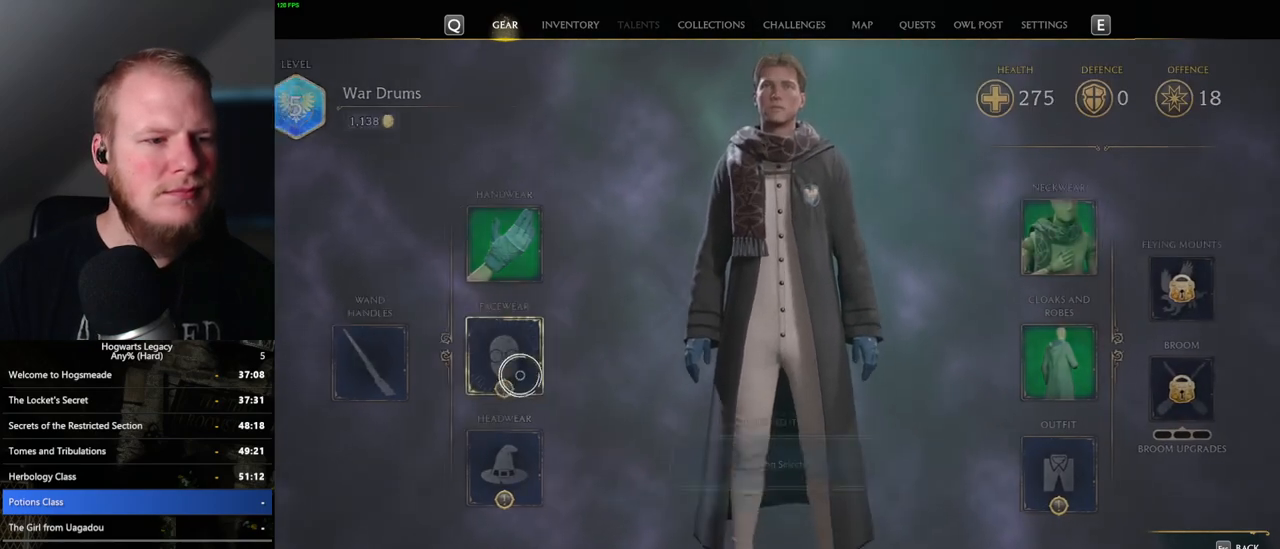
{"keys": [], "mouse": [], "events": []}
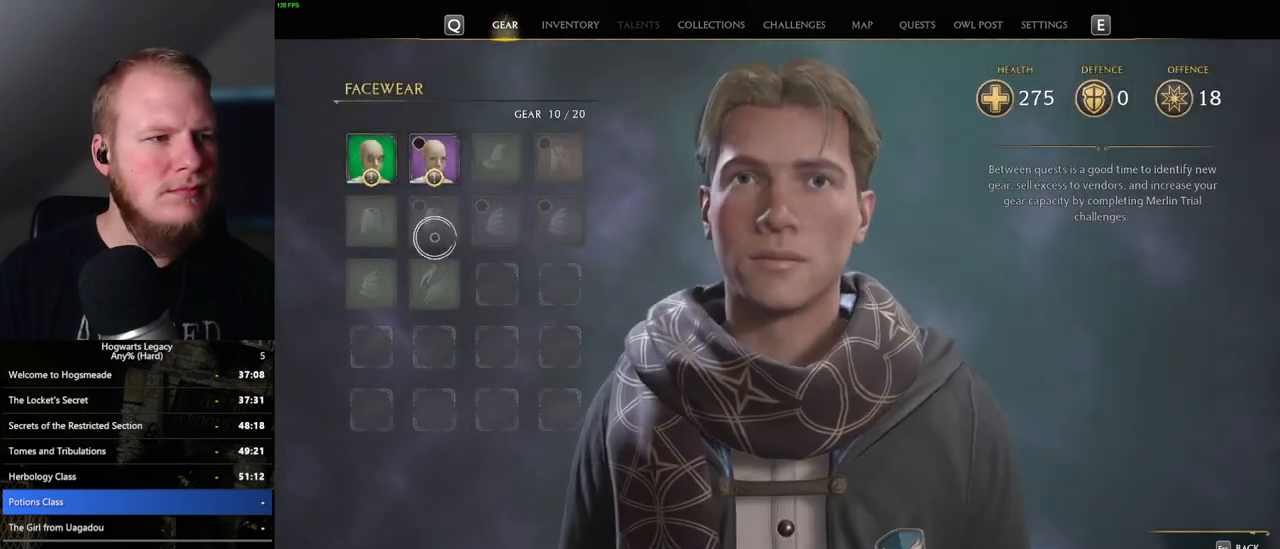
{"keys": [], "mouse": [], "events": []}
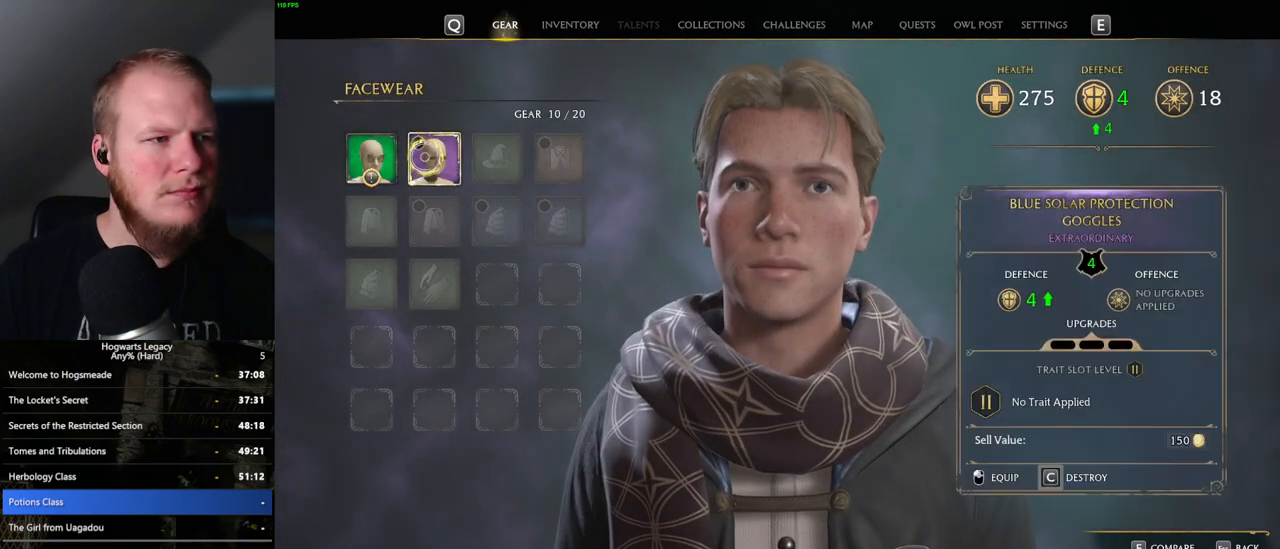
{"keys": [], "mouse": [], "events": [[350, "escape", "down"], [450, "escape", "up"]]}
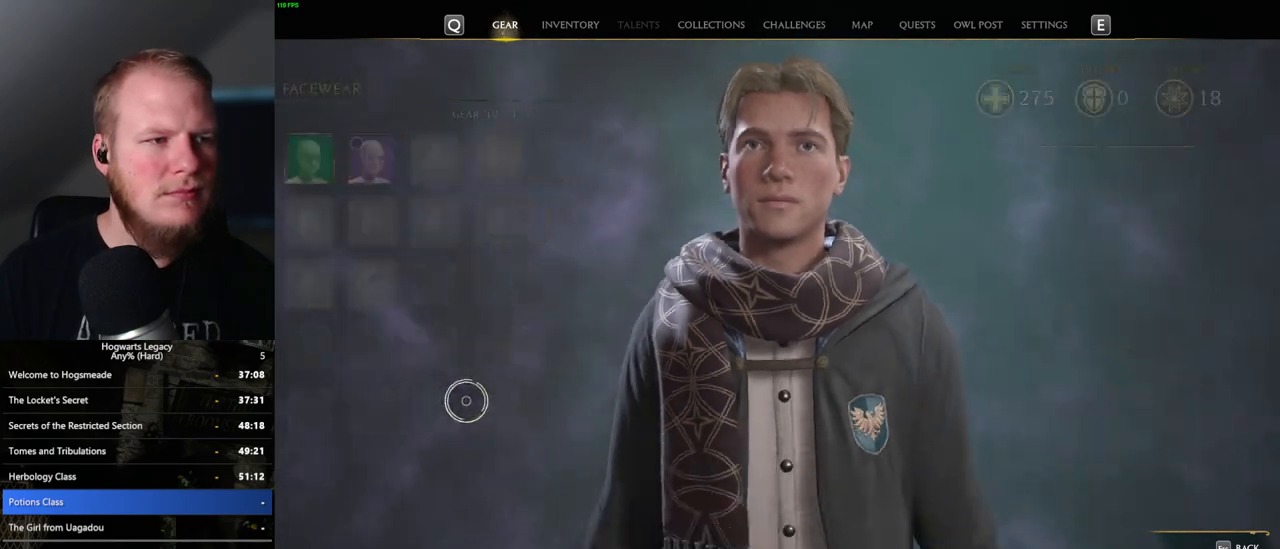
{"keys": [], "mouse": [], "events": []}
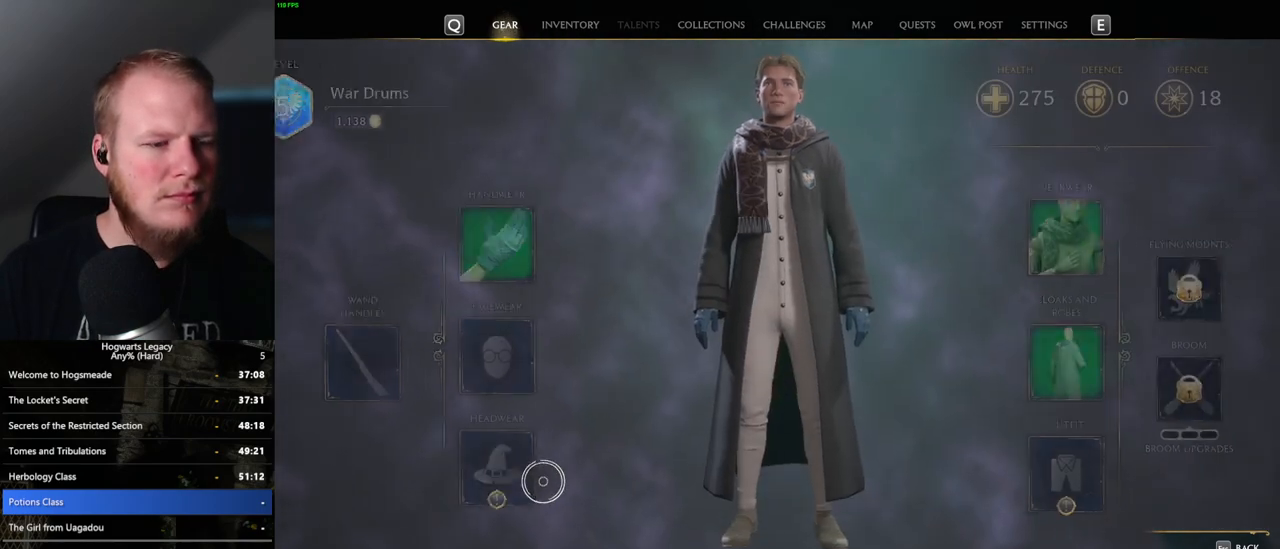
{"keys": [], "mouse": [], "events": [[183, "mouse_left", "down"], [250, "mouse_left", "up"]]}
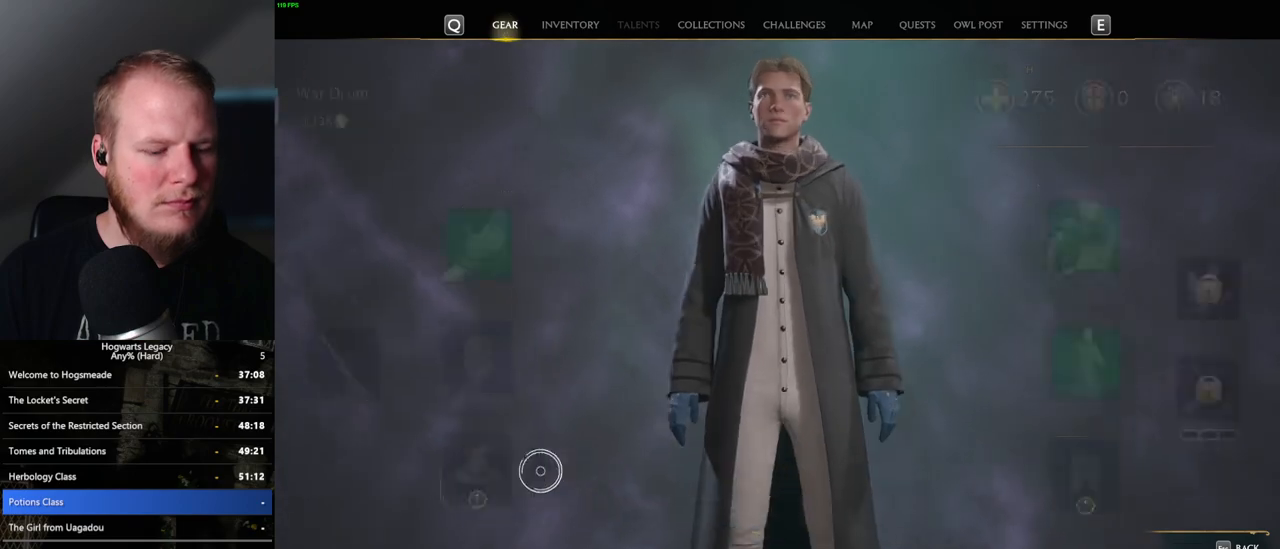
{"keys": [], "mouse": [], "events": []}
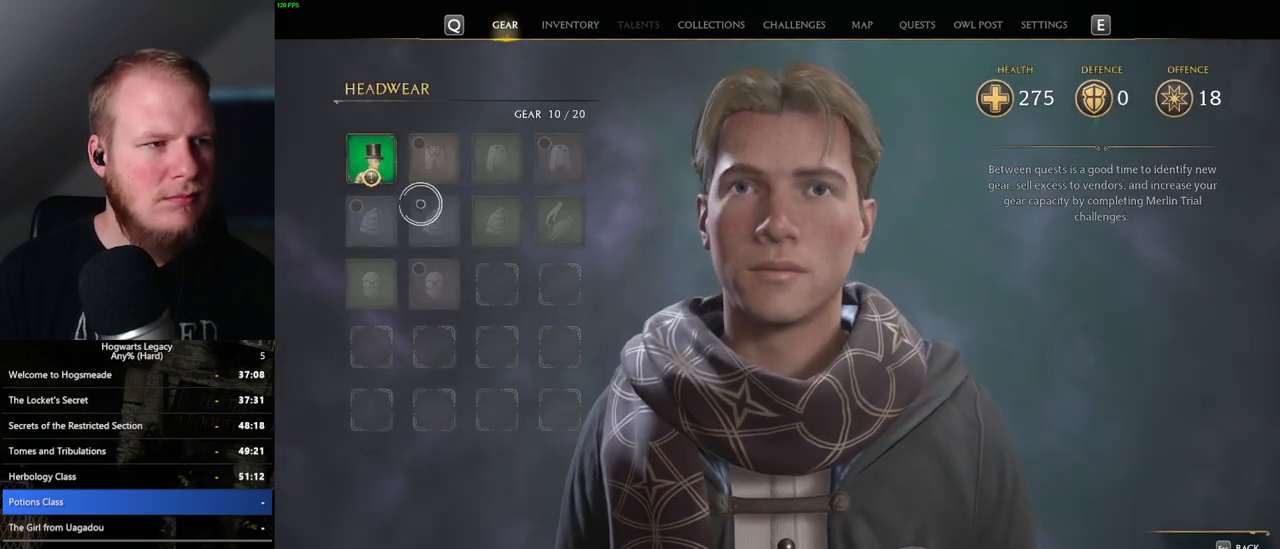
{"keys": [], "mouse": [], "events": [[217, "i", "down"], [333, "i", "up"]]}
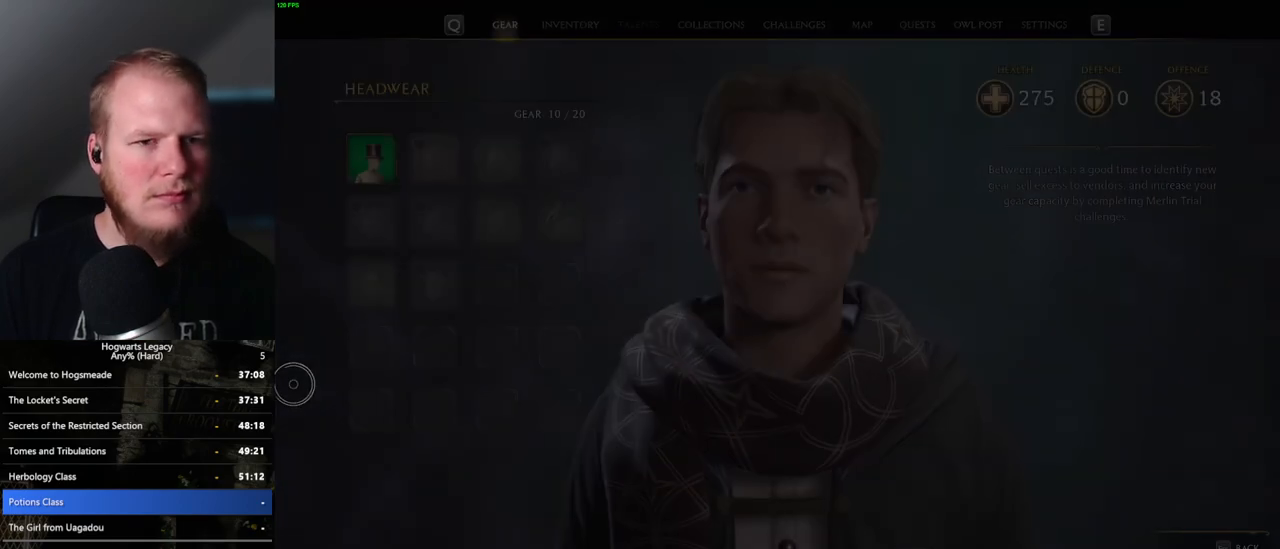
{"keys": [], "mouse": [], "events": []}
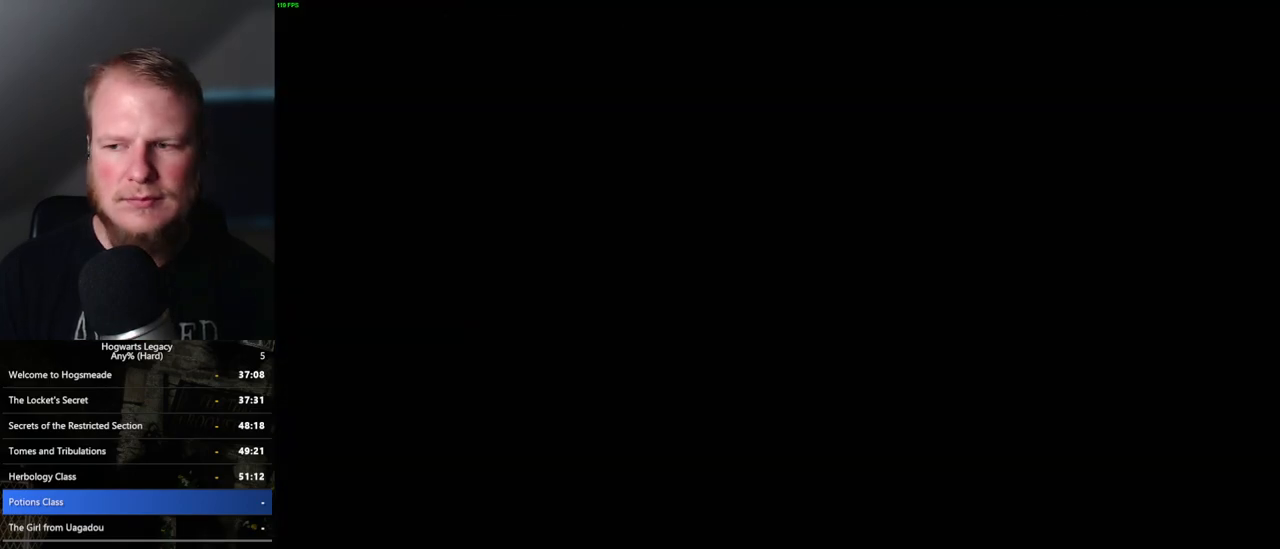
{"keys": [], "mouse": [], "events": []}
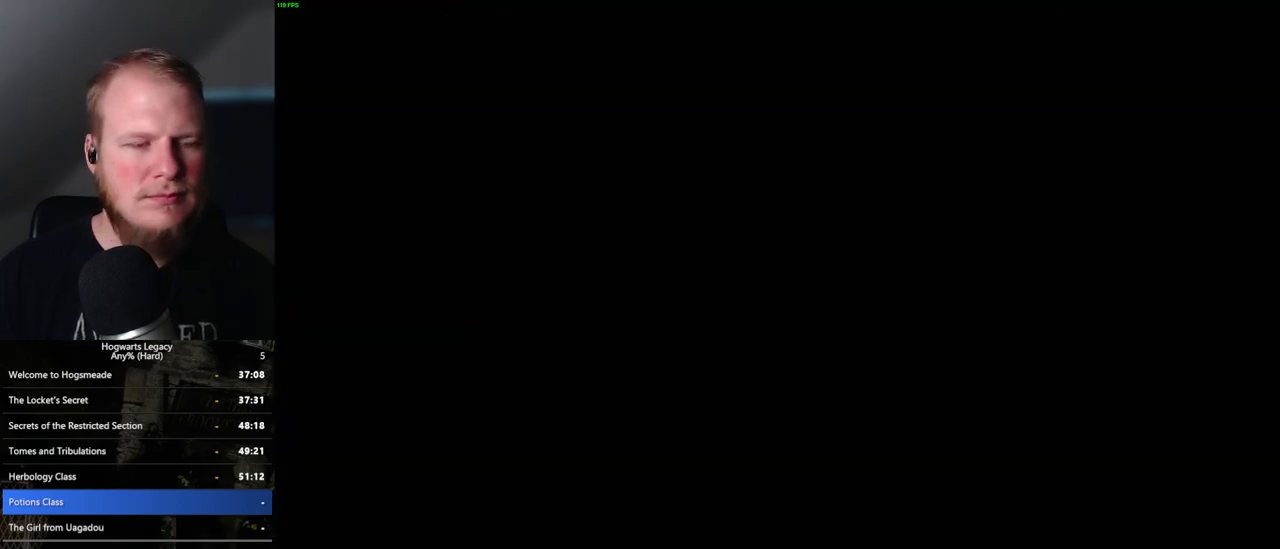
{"keys": [], "mouse": [], "events": []}
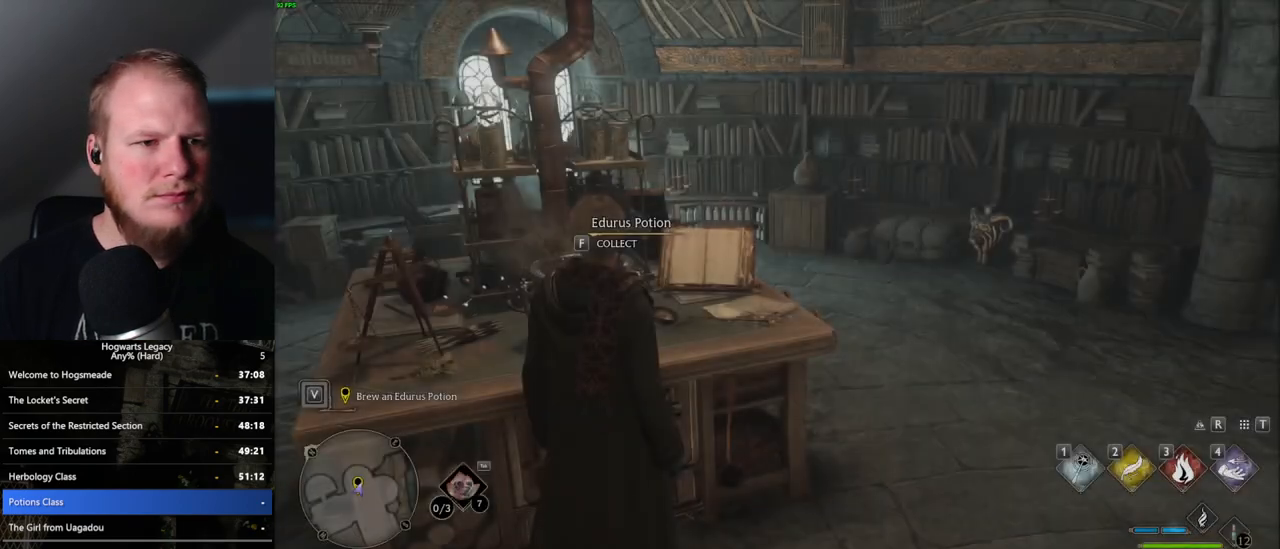
{"keys": ["d", "space", "w"], "mouse": [], "events": [[217, "f", "down"], [300, "f", "up"], [417, "d", "down"], [467, "w", "down"], [483, "space", "down"]]}
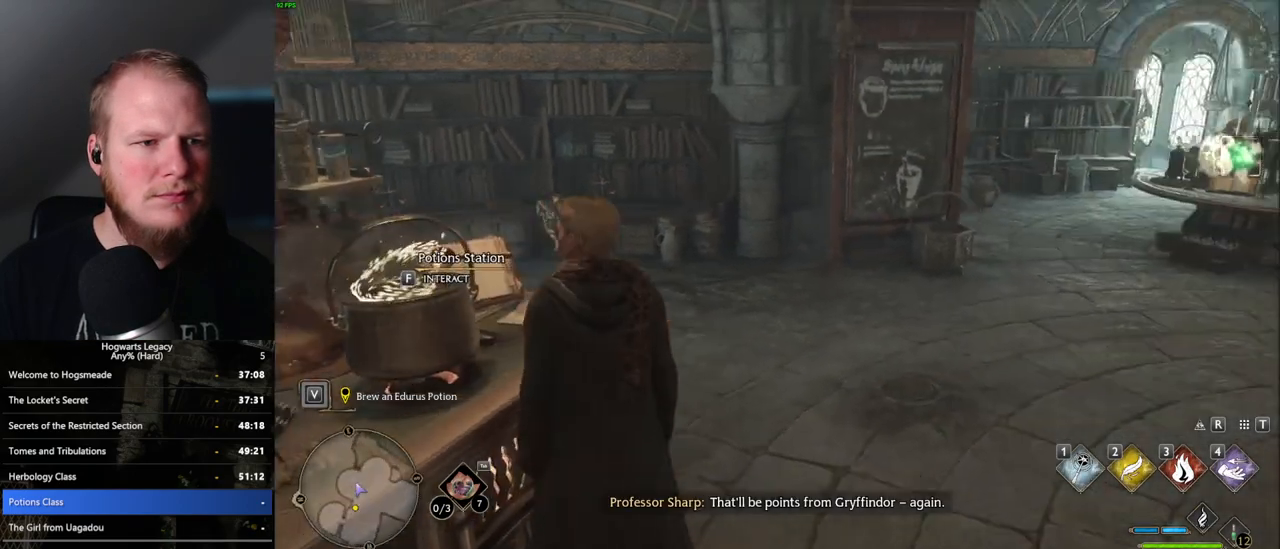
{"keys": ["w"], "mouse": [], "events": [[33, "shift_l", "down"], [83, "space", "up"], [233, "shift_l", "up"], [467, "d", "up"]]}
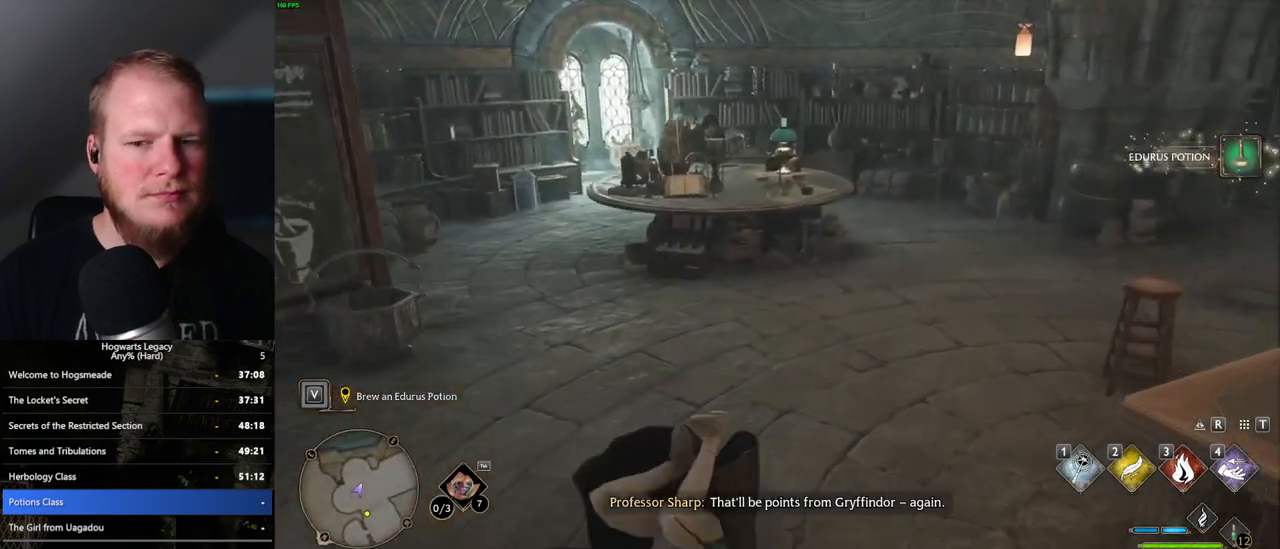
{"keys": ["w"], "mouse": [], "events": [[167, "d", "down"], [333, "d", "up"]]}
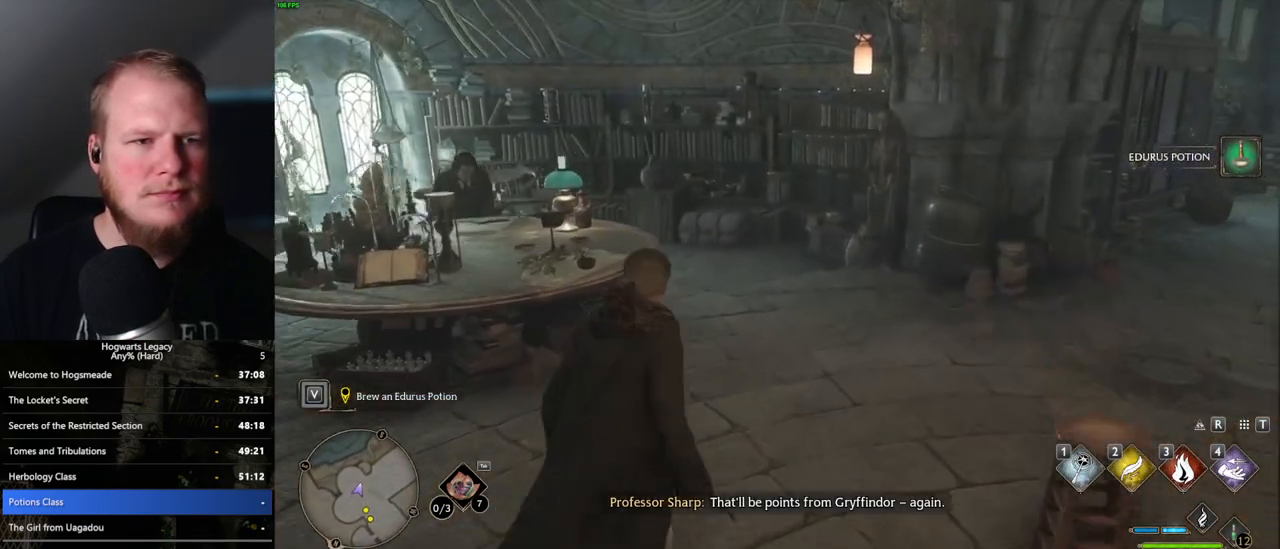
{"keys": ["w"], "mouse": [], "events": []}